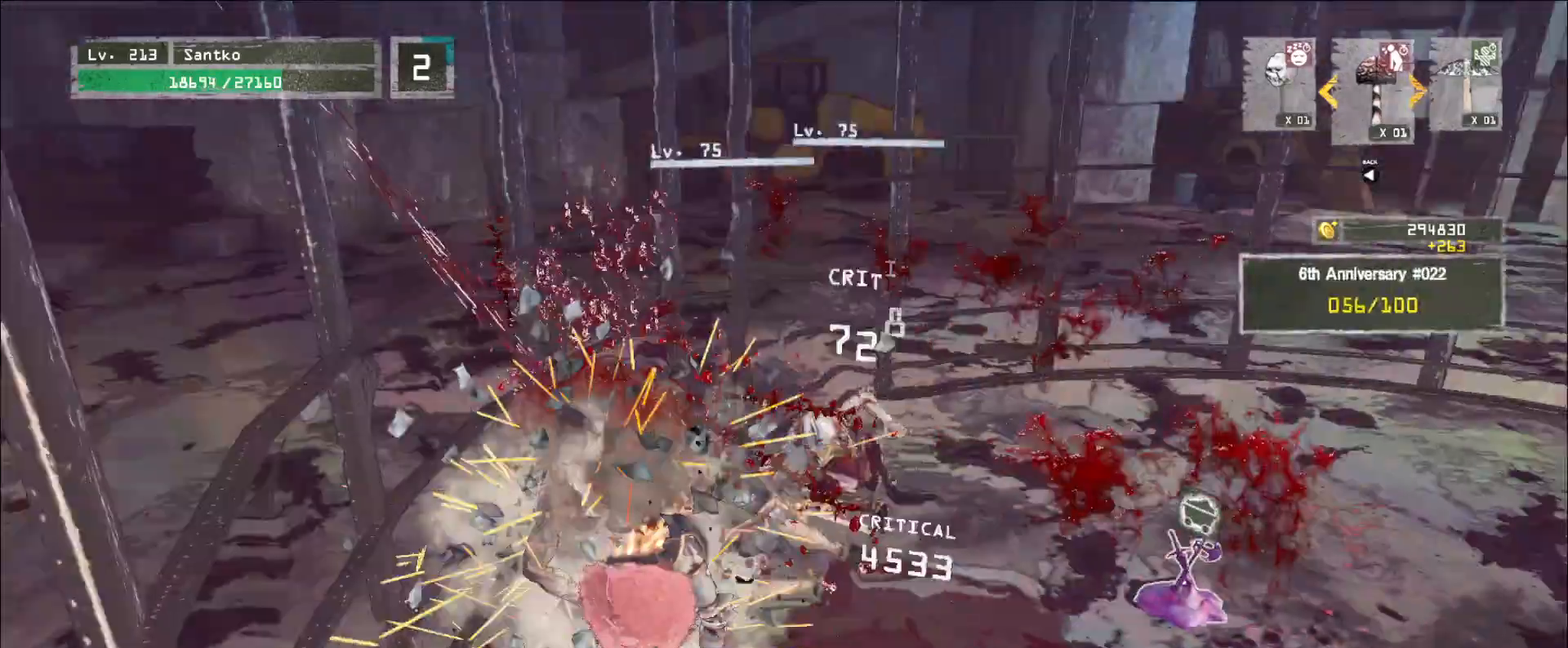
Gameplay with keyboard and mouse; each line is a JSON object with the keys and mouse buttons held at the frame after it. "events" lists presses ("down") and releases ("up") of "1", "2", "3", "4", "5", "a", "alt", "b", "c", "ctrl", "d", "e", "f", "g", "q", "r", "s", "shift", "space", "t", "tab", "v", "w", "x", "z", "mouse_left", "mouse_wheel", "mouse_right", "mouse_mb4" and "mouse_mb5" between this image and that frame as [ms after this image, input, new state], when the widget could be followed in between. "mouse_left", "mouse_wheel", "mouse_right", "mouse_mb4", "mouse_mb5" = the "left", "wheel", "right", "mb4", "mb5" buttons of the "mouse" list. No other keys are recorded. "wheel" means that the mouse wheel is clicked or scrolled. Not read: mouse_move.
{"keys": [], "mouse": ["wheel"], "events": []}
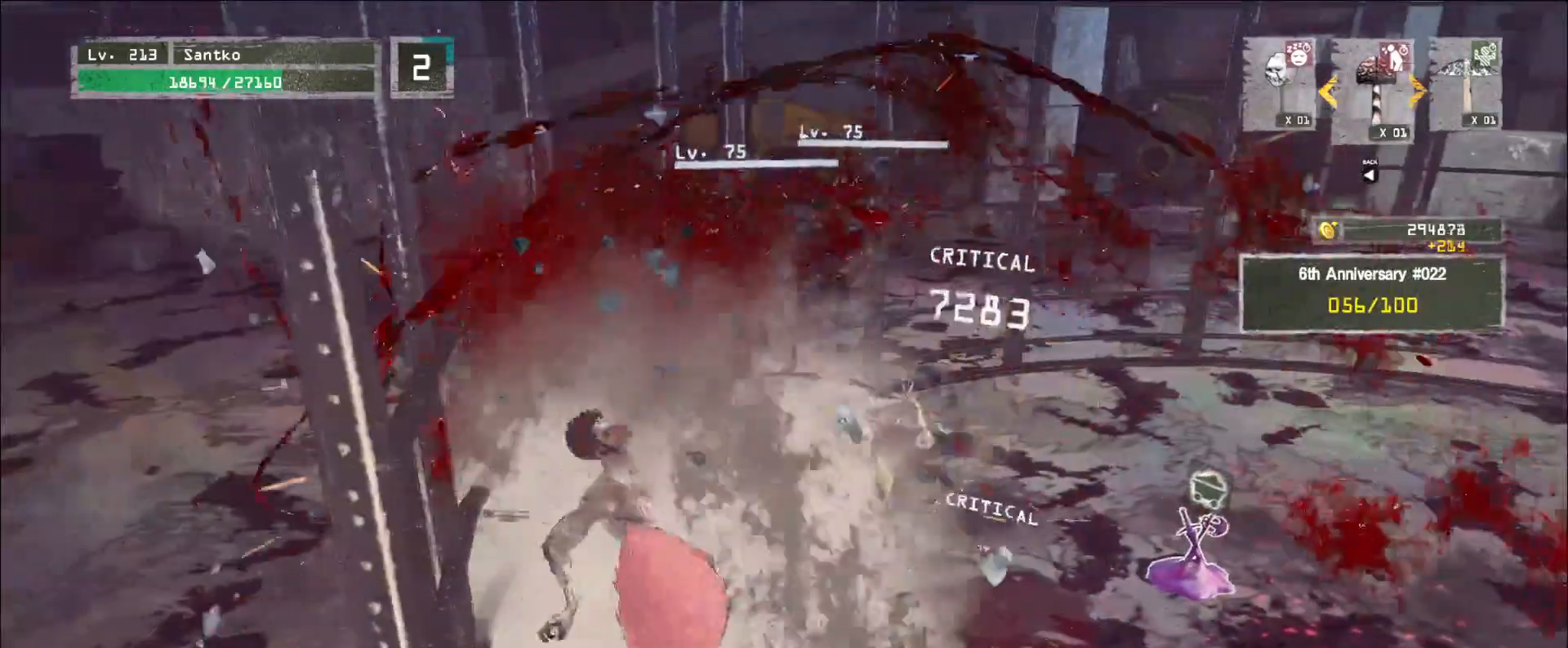
{"keys": ["d"], "mouse": ["wheel"], "events": [[360, "d", "down"]]}
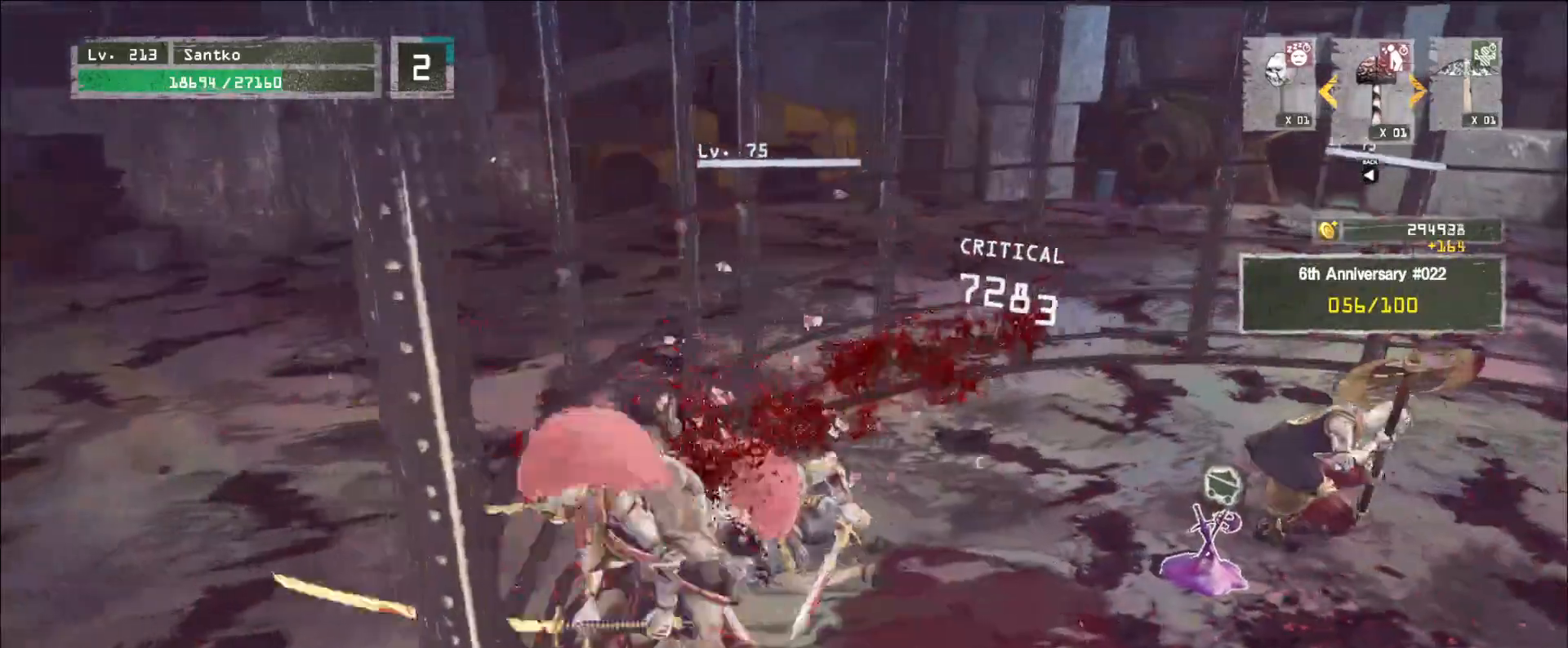
{"keys": ["d", "w"], "mouse": [], "events": [[160, "ctrl", "down"], [160, "mouse_wheel", "up"], [280, "ctrl", "up"], [360, "w", "down"]]}
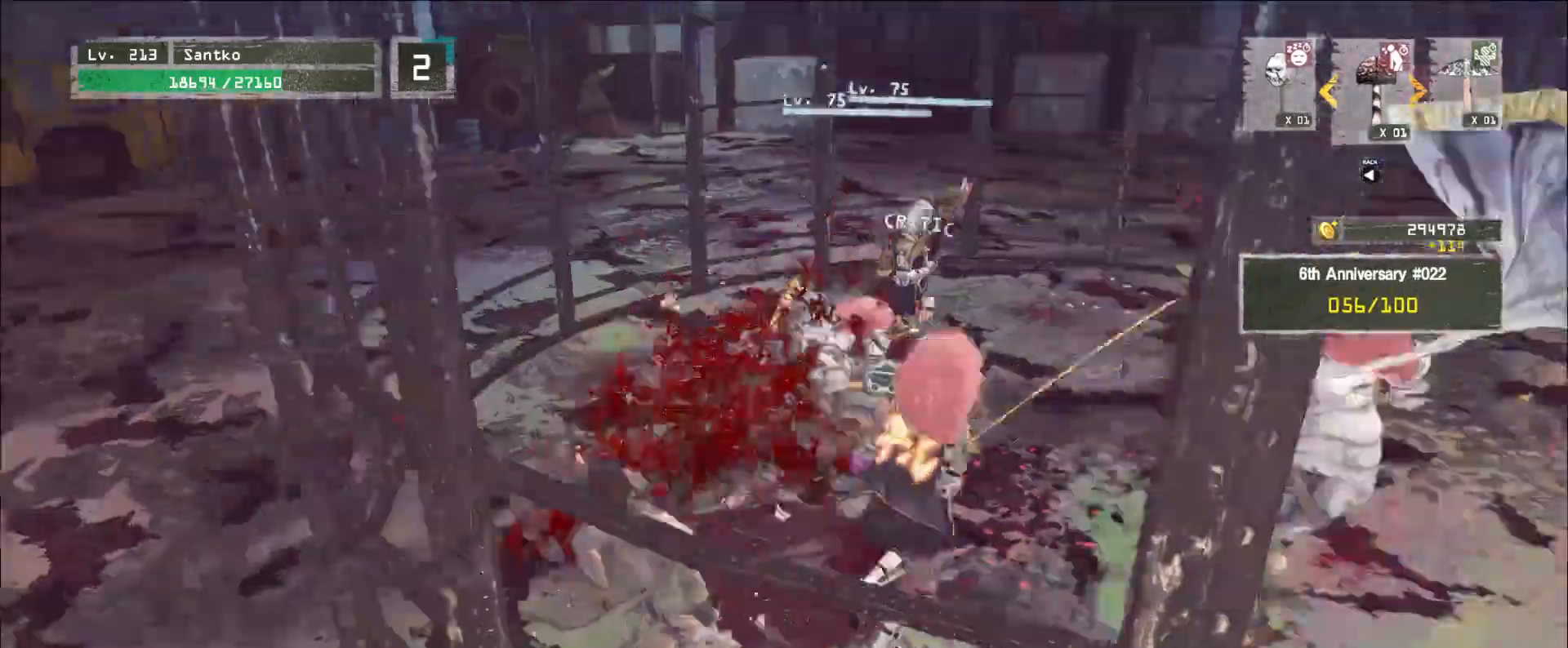
{"keys": ["a", "w"], "mouse": [], "events": [[40, "mouse_left", "down"], [80, "d", "up"], [120, "mouse_left", "up"], [480, "a", "down"]]}
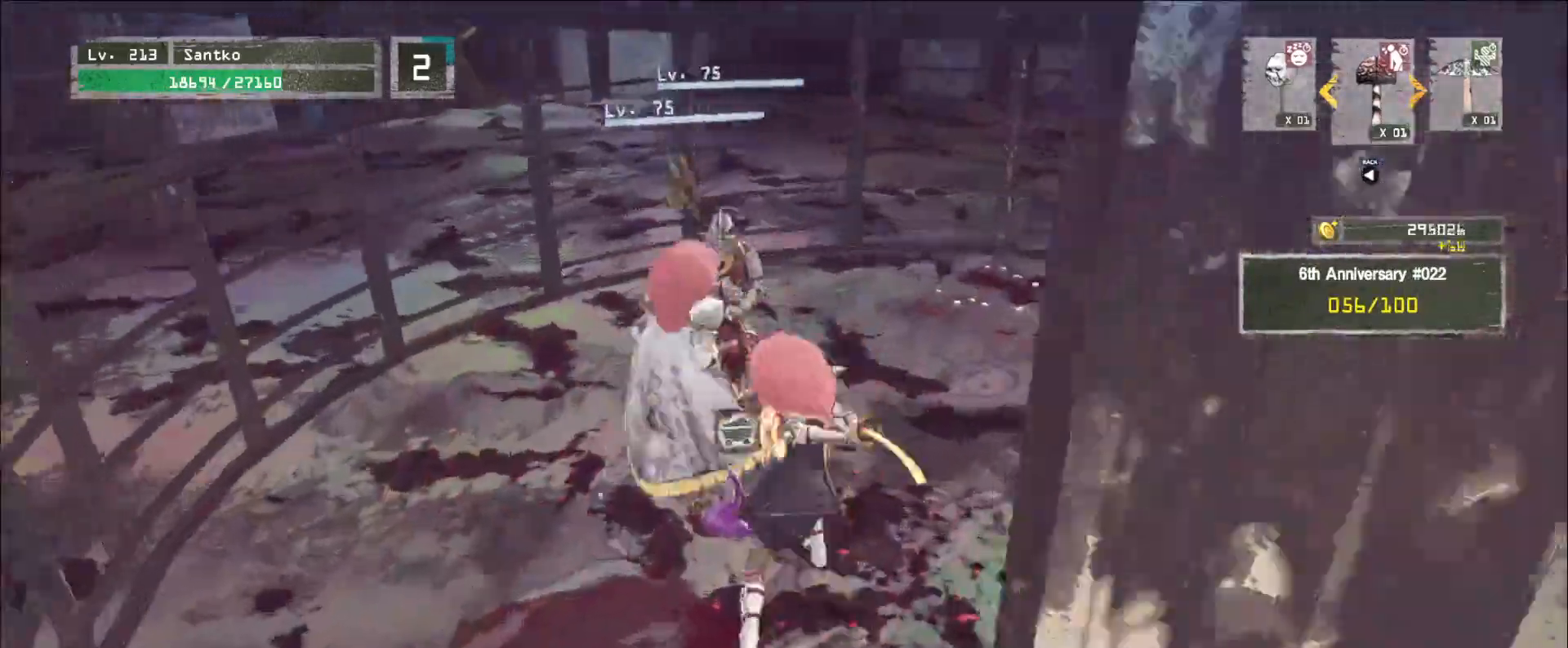
{"keys": ["w"], "mouse": [], "events": [[120, "a", "up"], [320, "mouse_left", "down"], [440, "mouse_left", "up"]]}
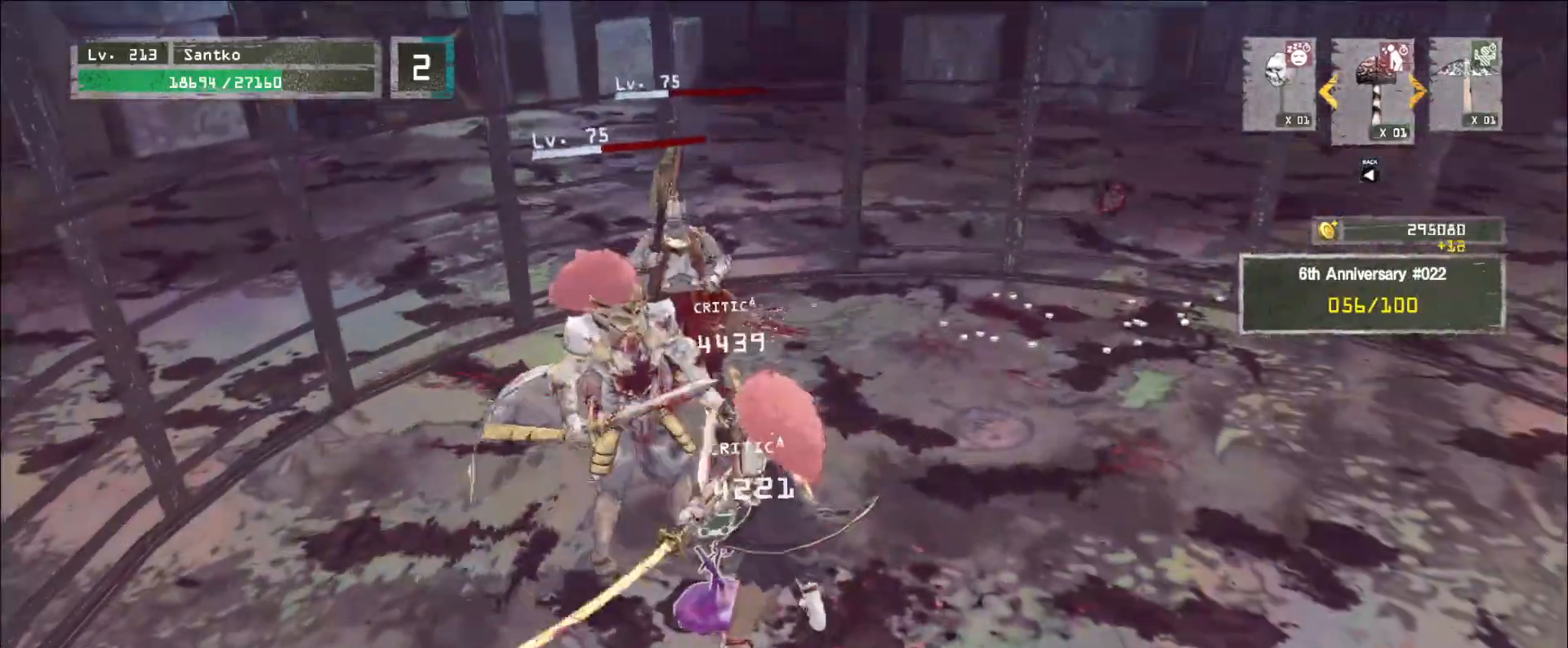
{"keys": ["a", "w"], "mouse": [], "events": [[440, "a", "down"]]}
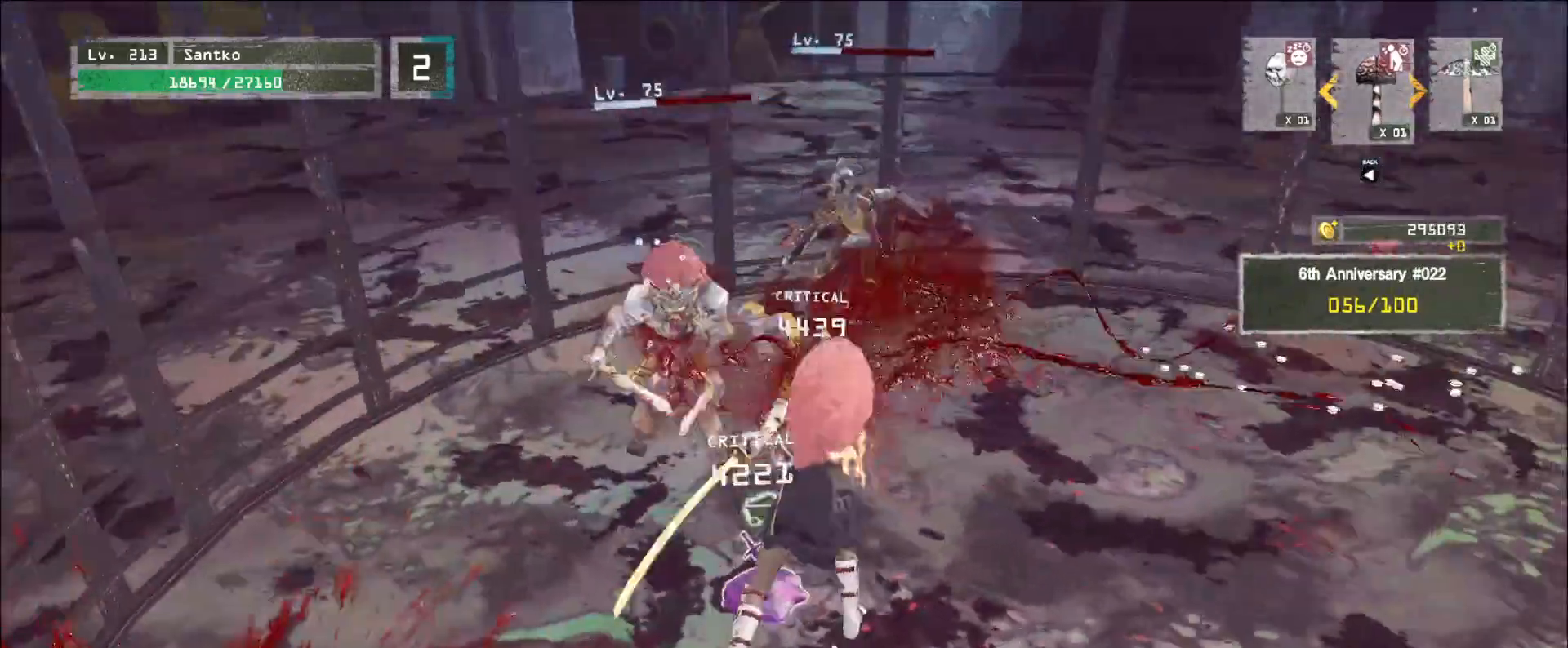
{"keys": [], "mouse": ["wheel"], "events": [[400, "a", "up"], [440, "w", "up"], [520, "mouse_wheel", "down"]]}
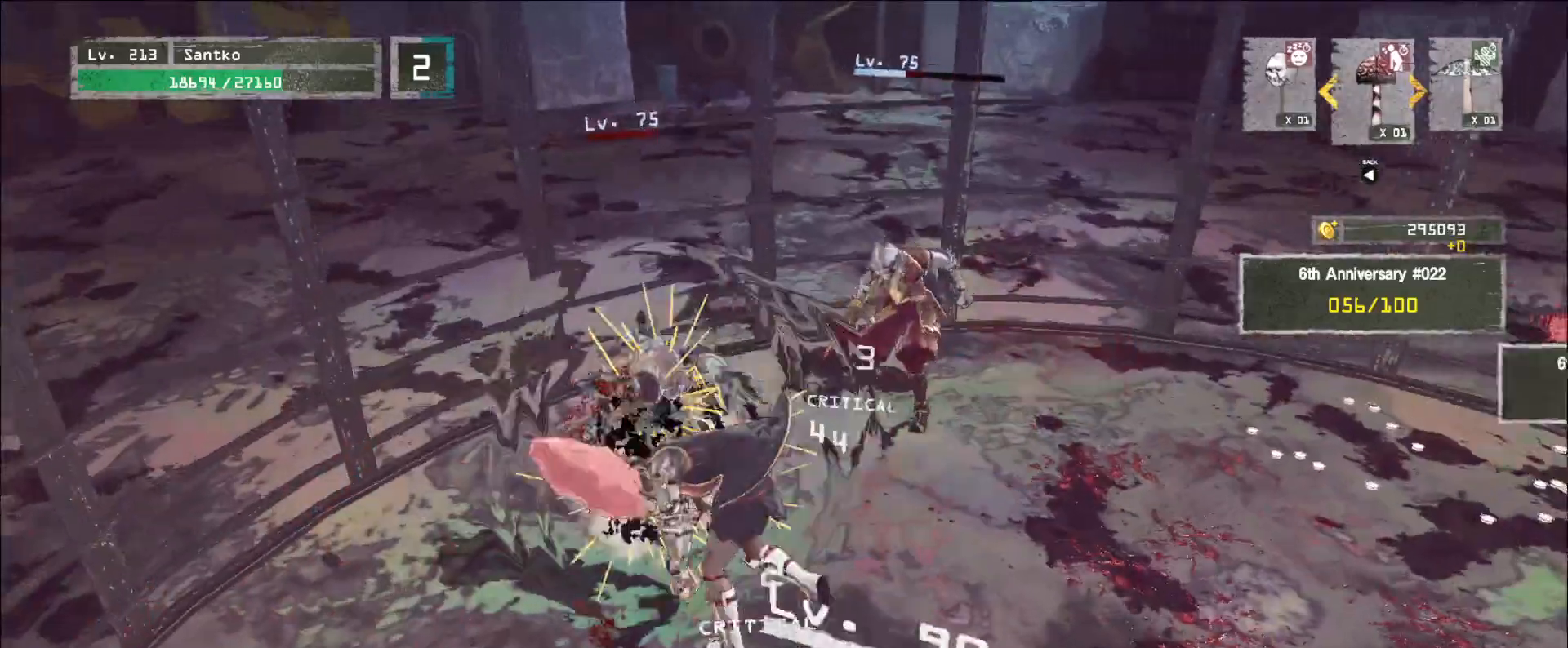
{"keys": [], "mouse": ["wheel"], "events": []}
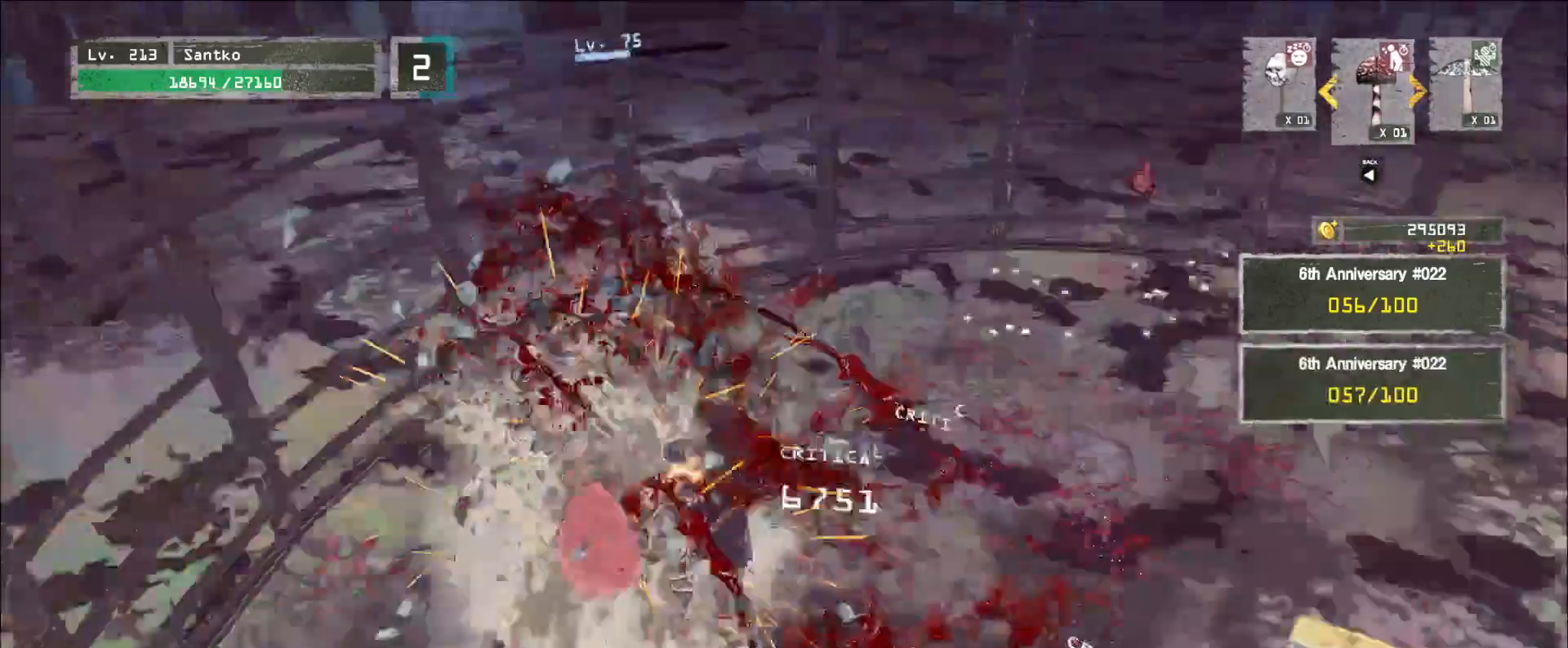
{"keys": [], "mouse": ["wheel"], "events": []}
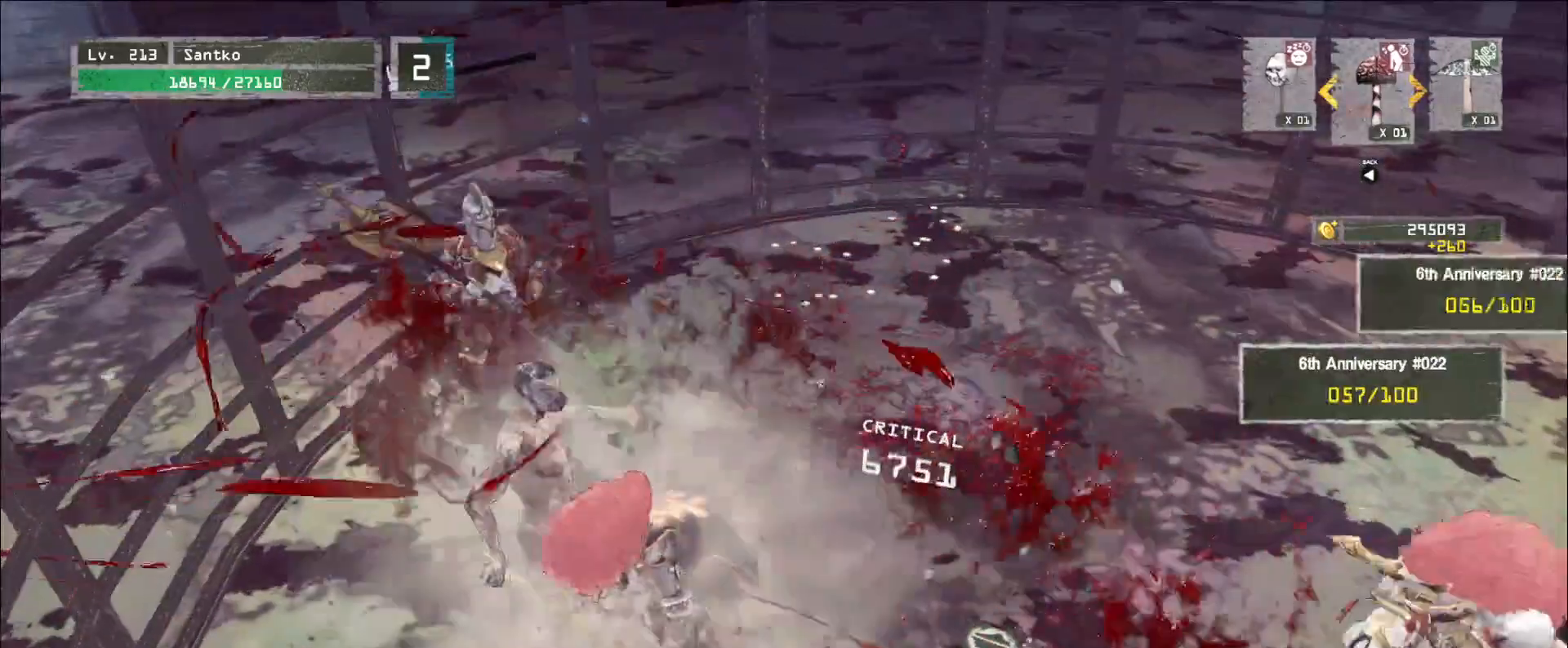
{"keys": ["ctrl", "w"], "mouse": ["left"], "events": [[240, "w", "down"], [360, "mouse_wheel", "up"], [400, "ctrl", "down"], [480, "mouse_left", "down"]]}
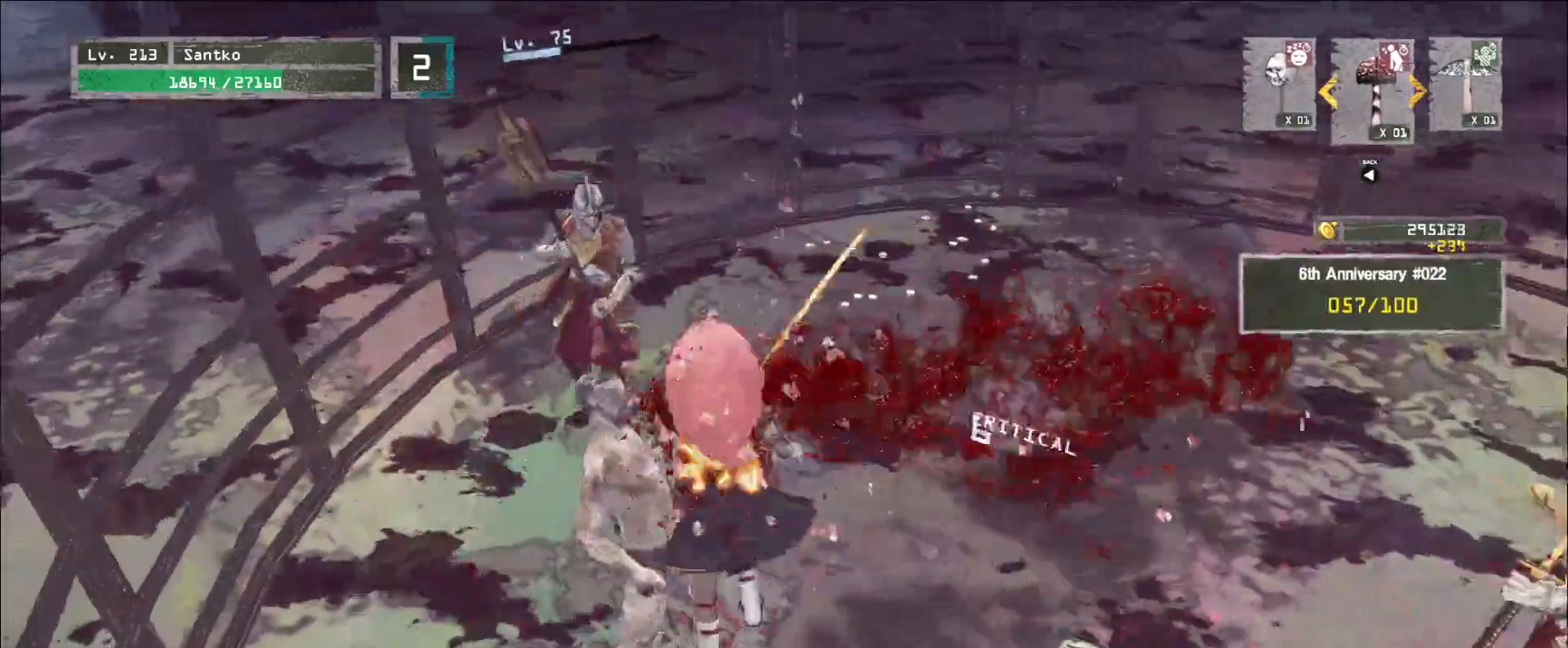
{"keys": ["w"], "mouse": [], "events": [[40, "ctrl", "up"], [80, "mouse_left", "up"]]}
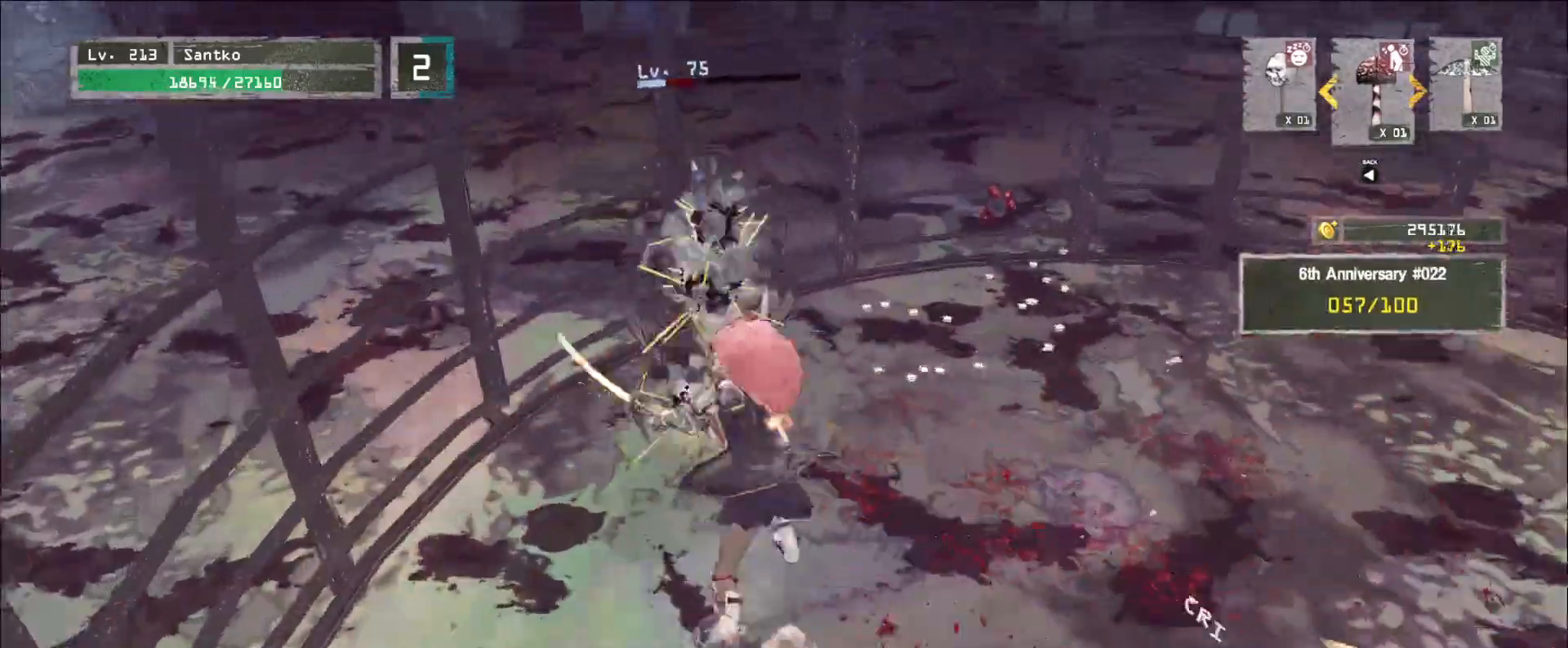
{"keys": ["a", "w"], "mouse": [], "events": [[320, "a", "down"]]}
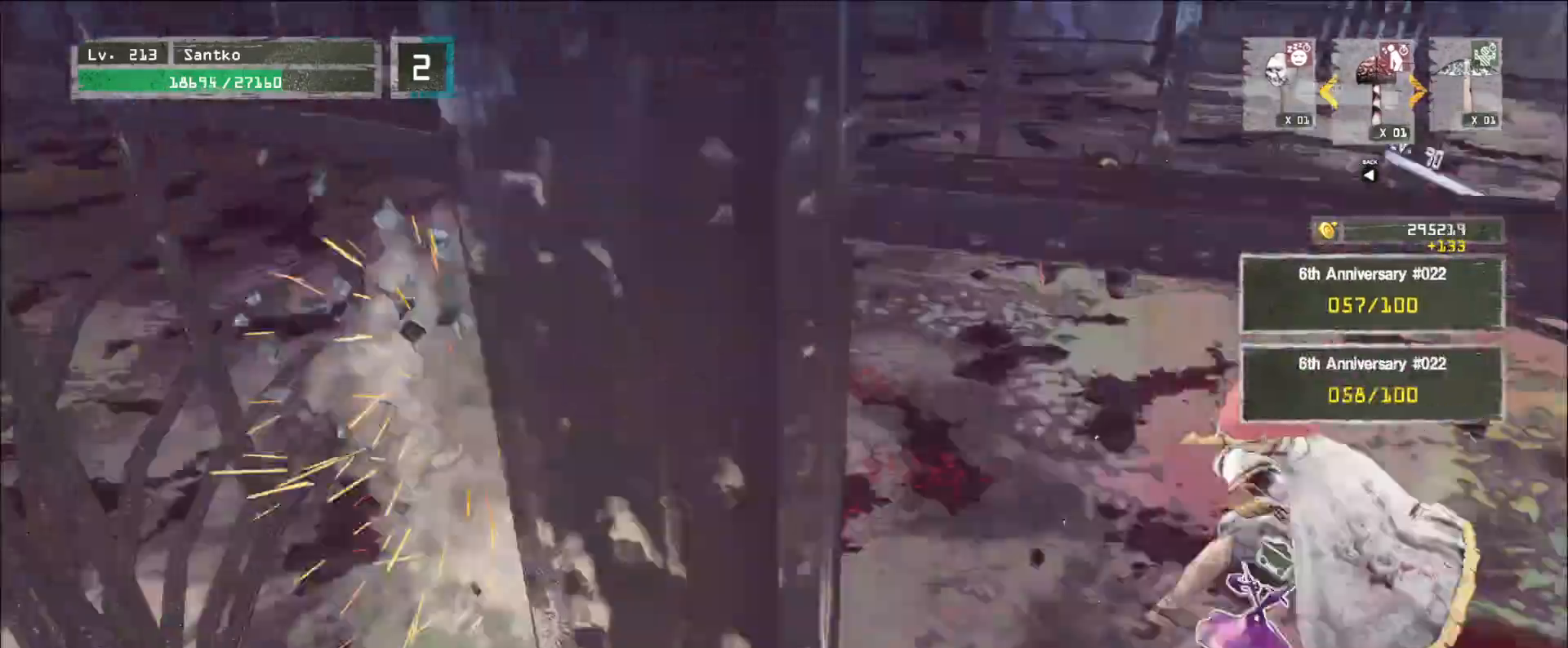
{"keys": [], "mouse": ["wheel"], "events": [[280, "a", "up"], [280, "w", "up"], [360, "mouse_wheel", "down"]]}
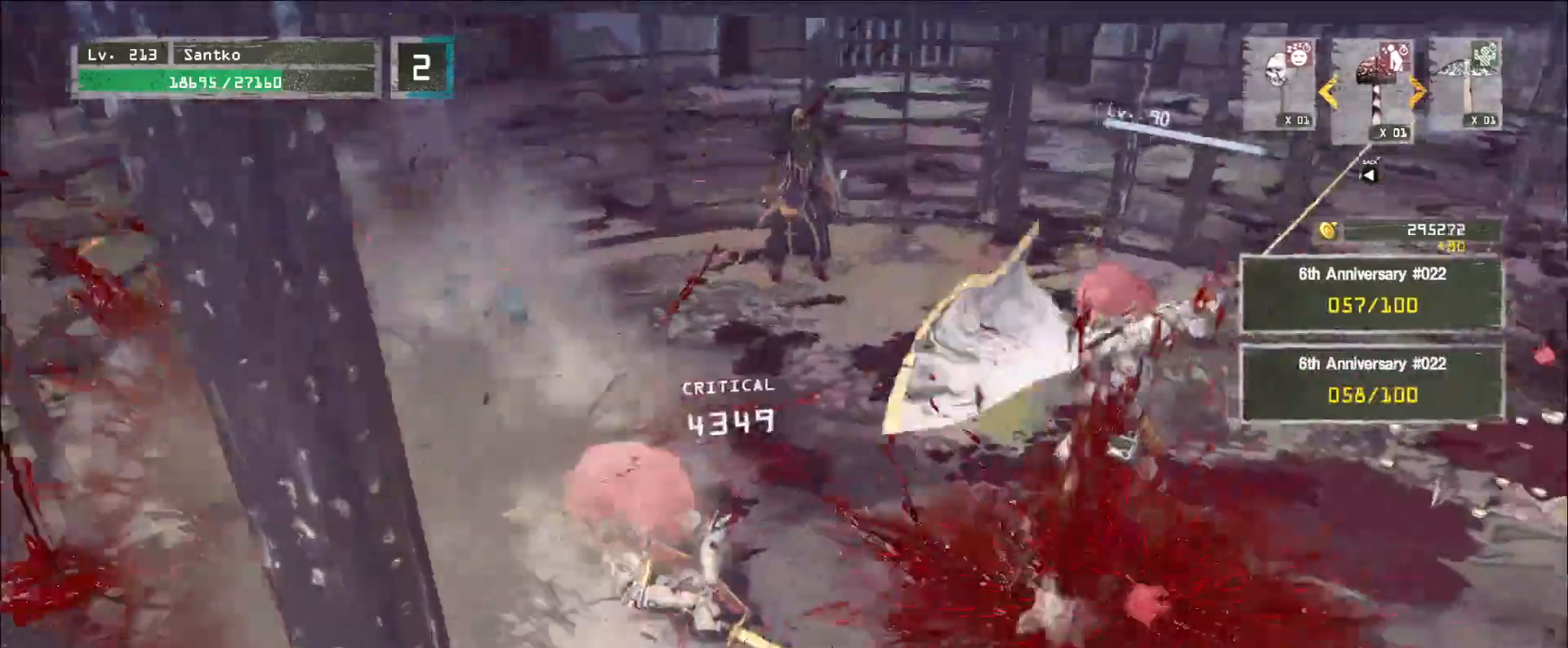
{"keys": ["a", "w"], "mouse": [], "events": [[240, "a", "down"], [240, "mouse_wheel", "up"], [480, "w", "down"]]}
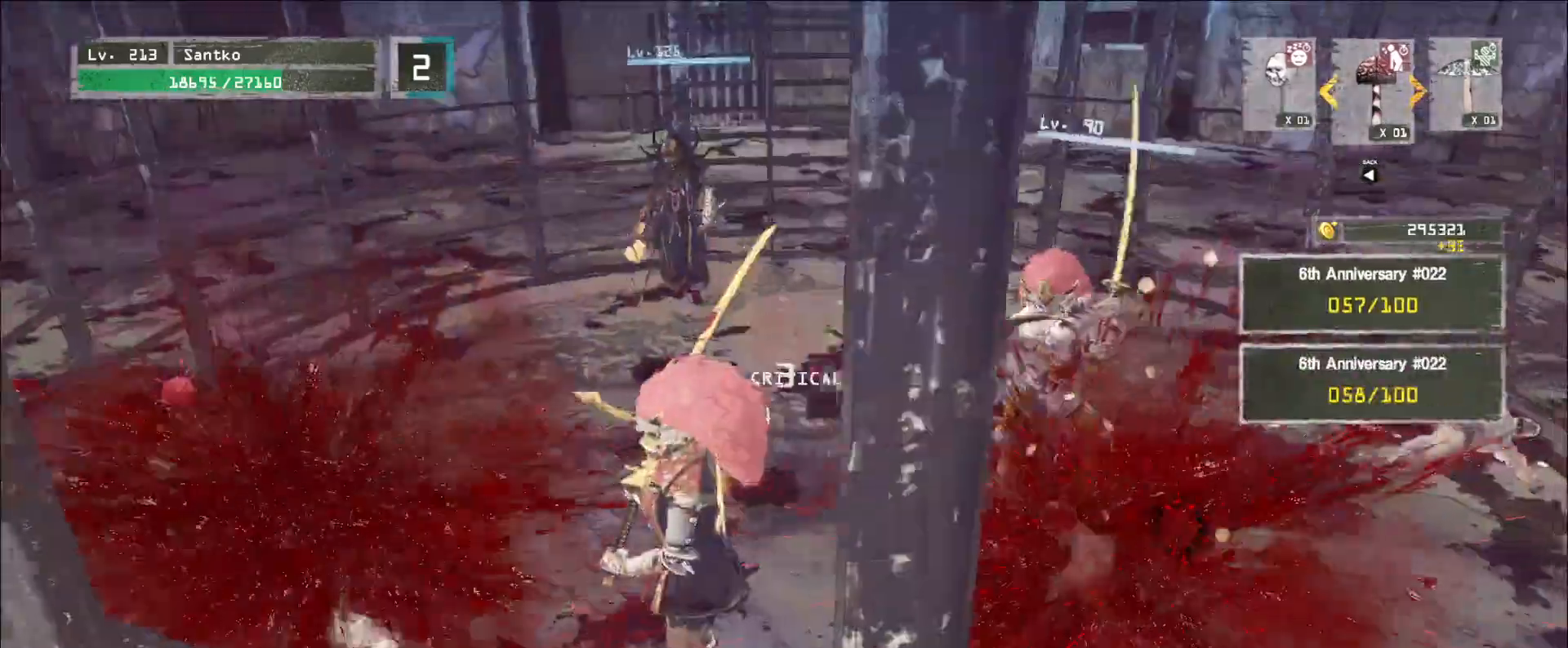
{"keys": ["d", "w"], "mouse": [], "events": [[40, "a", "up"], [160, "mouse_left", "down"], [240, "d", "down"], [240, "mouse_left", "up"]]}
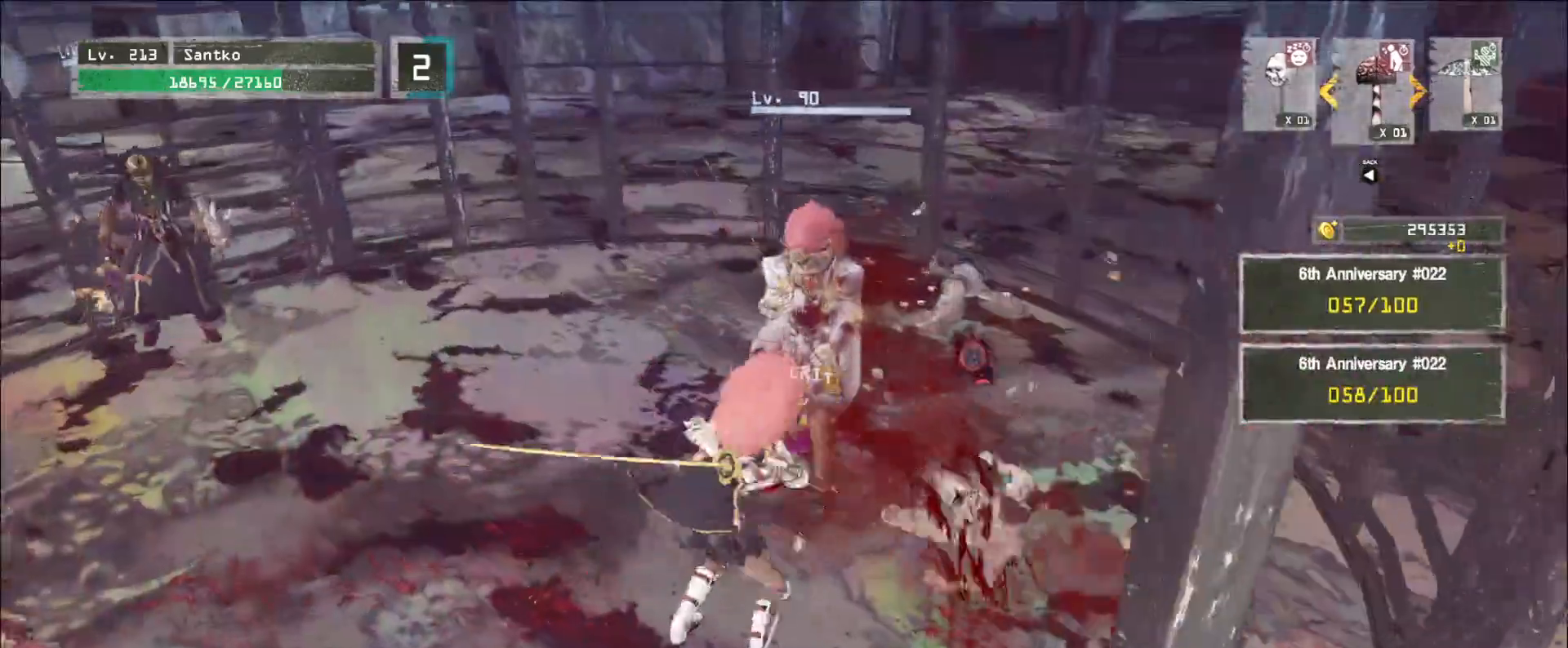
{"keys": ["w"], "mouse": ["left"], "events": [[120, "d", "up"], [440, "mouse_left", "down"]]}
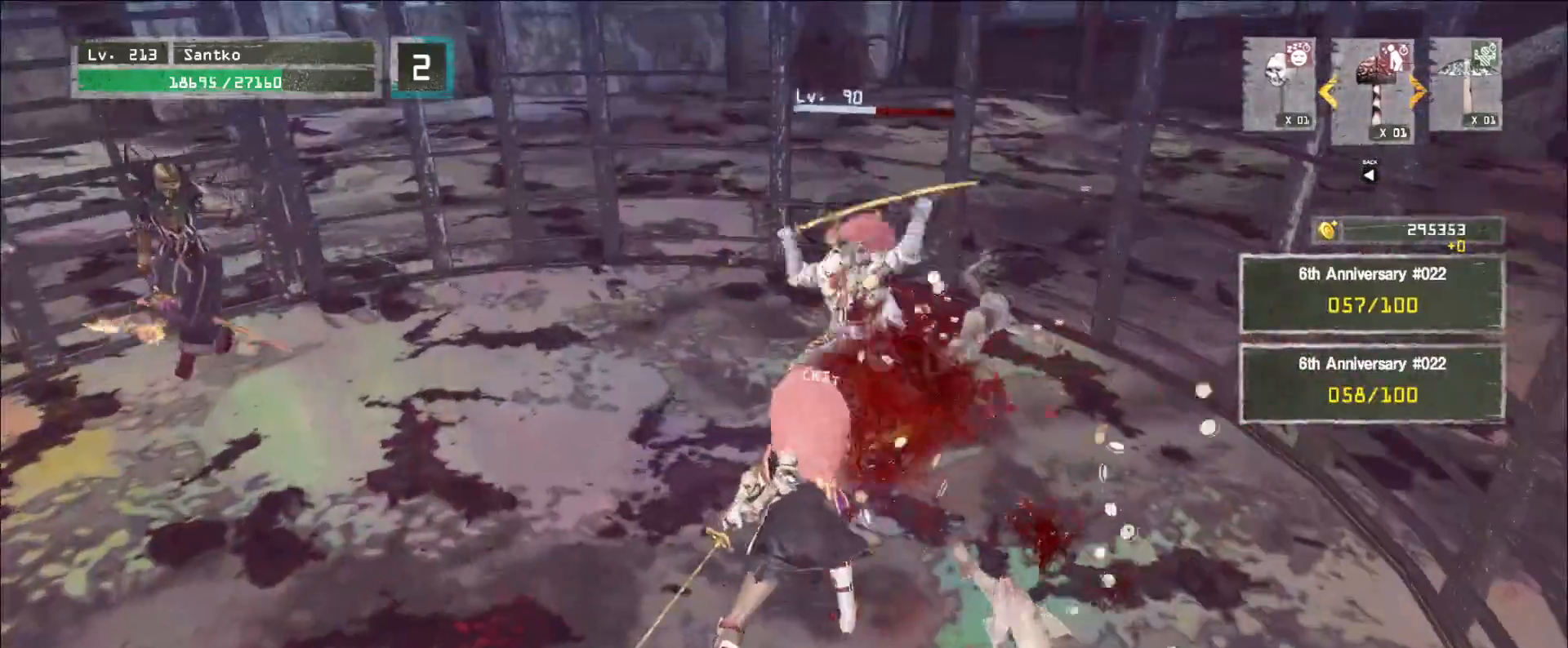
{"keys": ["d", "w"], "mouse": [], "events": [[40, "d", "down"], [40, "mouse_left", "up"]]}
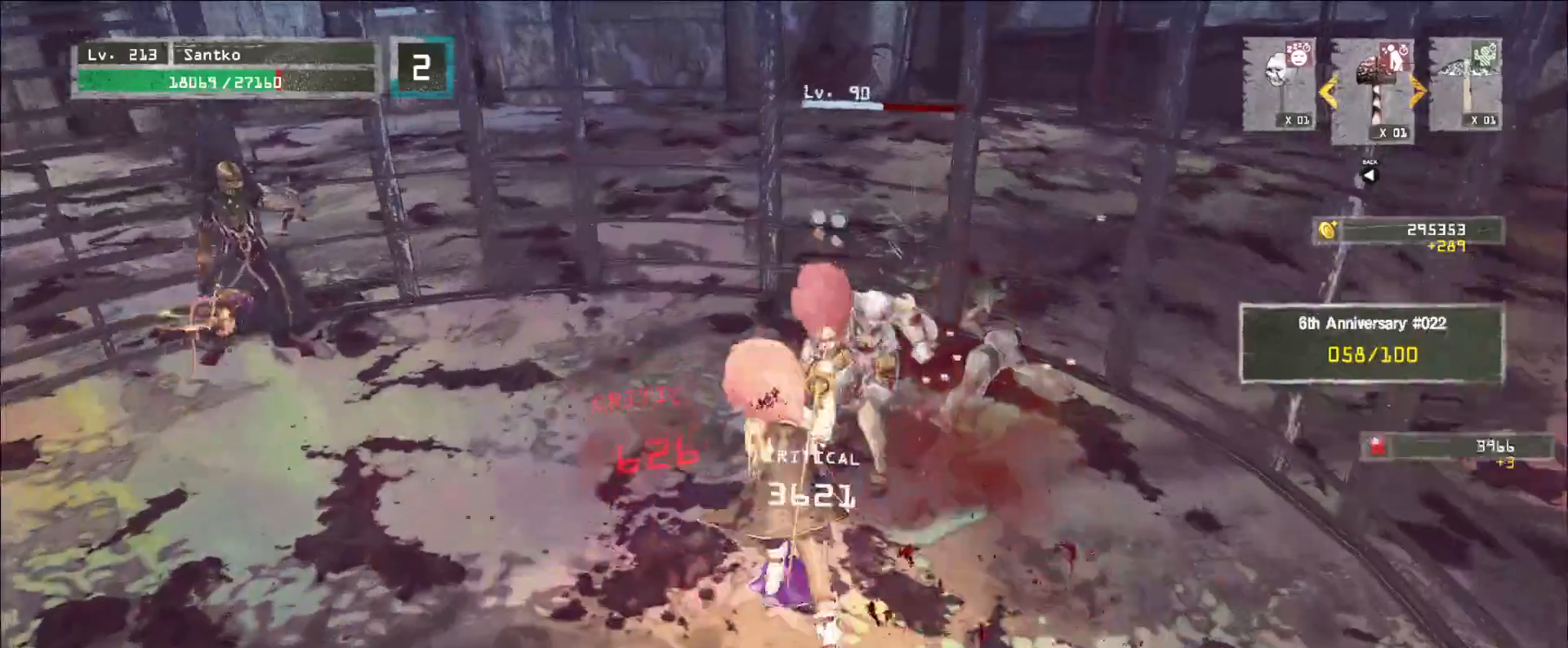
{"keys": [], "mouse": [], "events": [[320, "d", "up"], [400, "w", "up"]]}
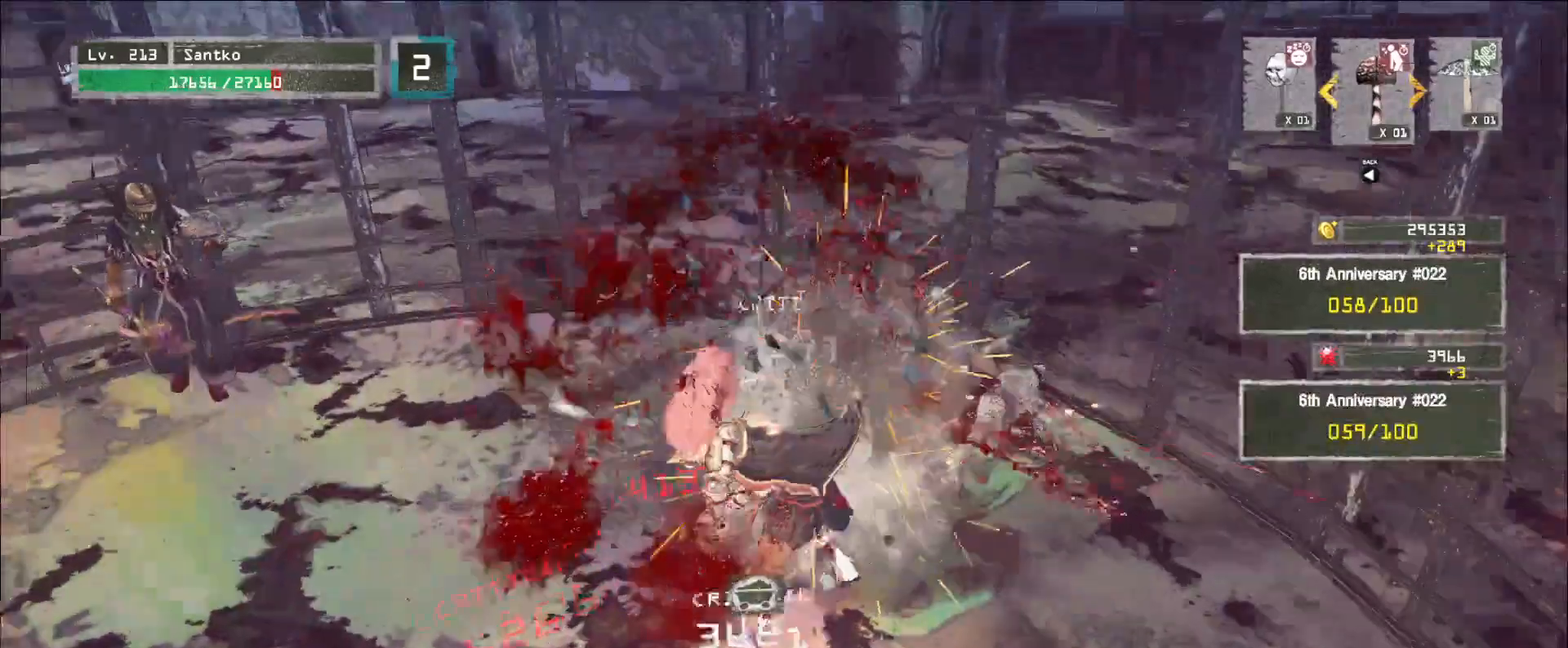
{"keys": [], "mouse": ["wheel"], "events": [[160, "mouse_wheel", "down"]]}
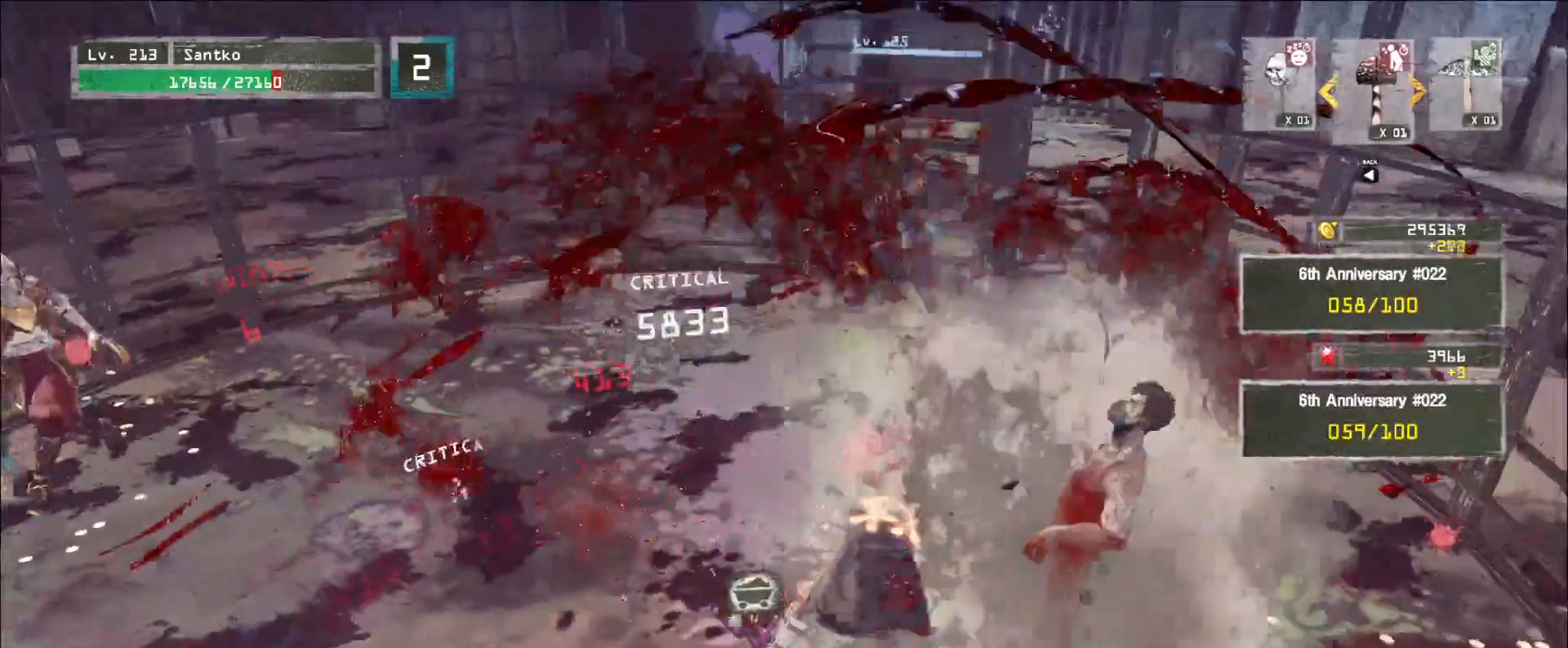
{"keys": ["w"], "mouse": ["wheel"], "events": [[440, "w", "down"]]}
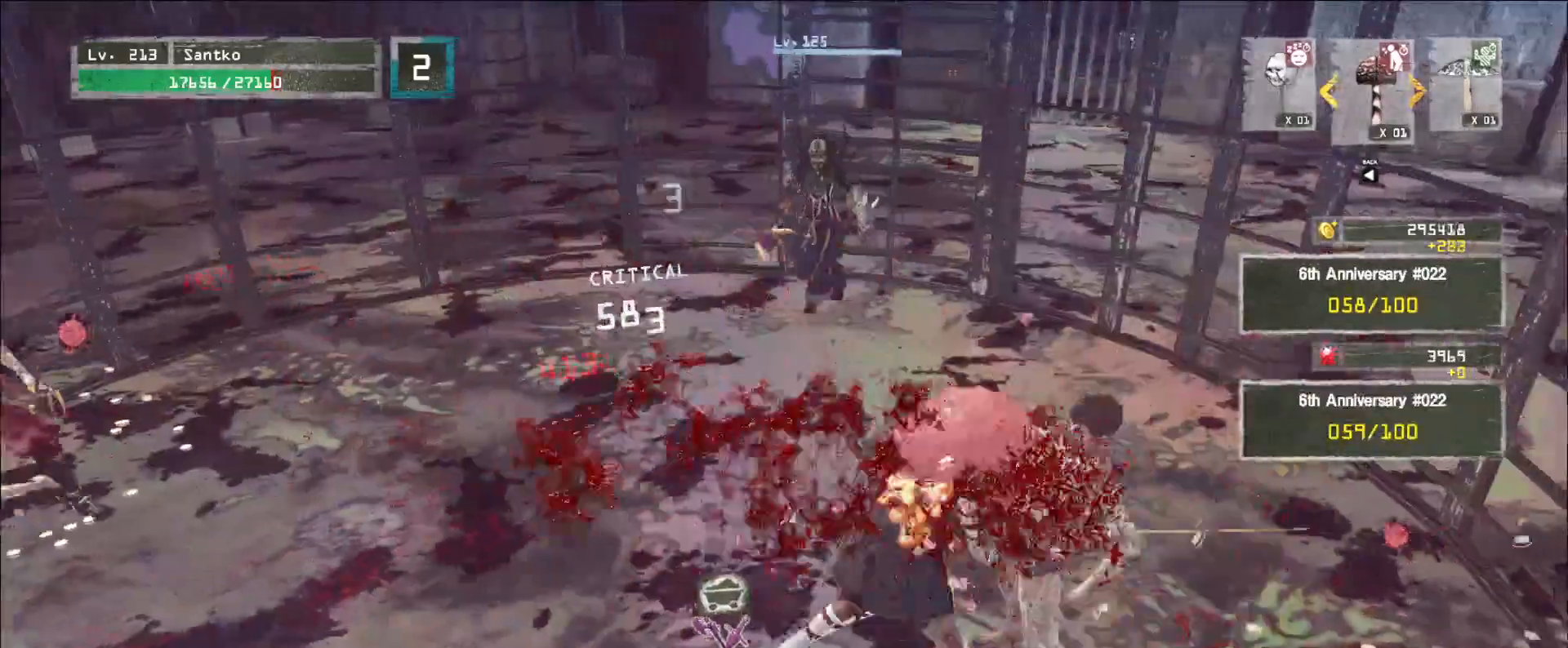
{"keys": ["ctrl", "w"], "mouse": [], "events": [[80, "mouse_wheel", "up"], [120, "ctrl", "down"], [240, "ctrl", "up"], [480, "ctrl", "down"]]}
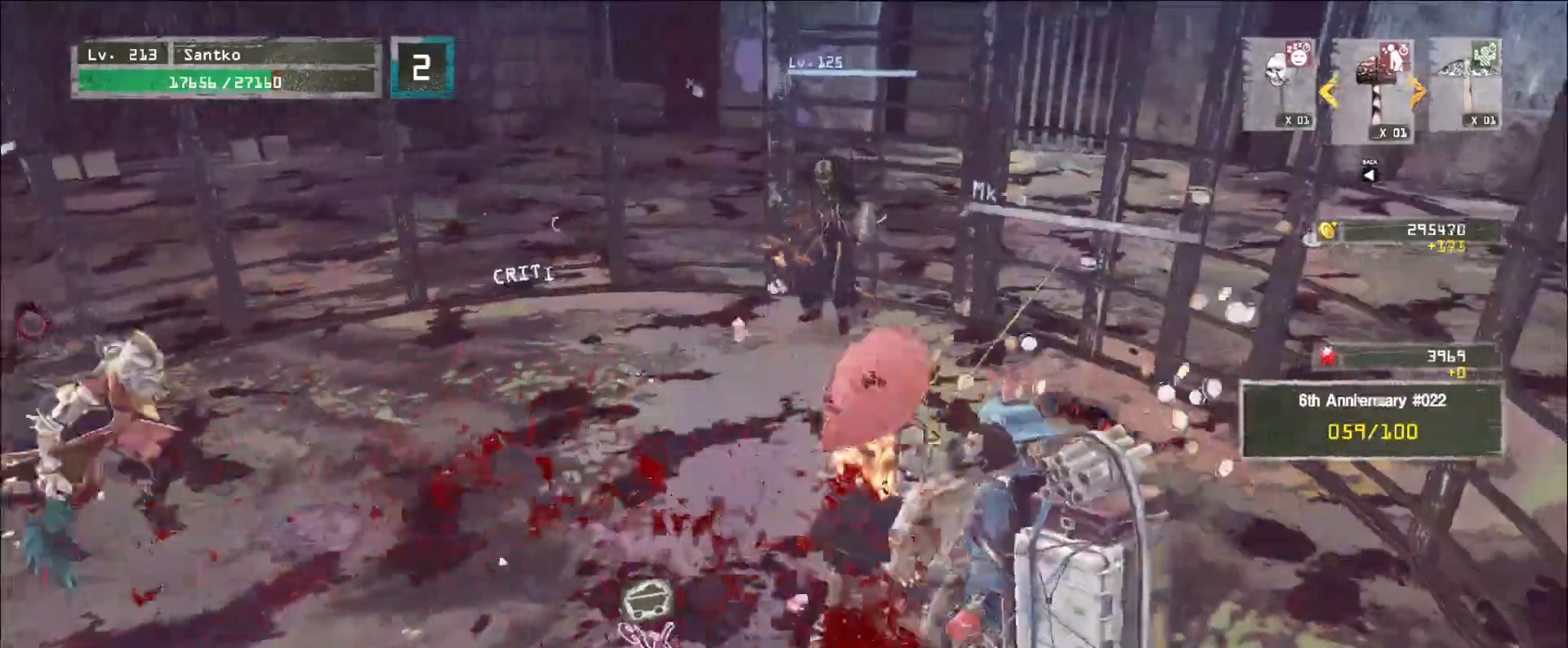
{"keys": ["w"], "mouse": [], "events": [[80, "ctrl", "up"], [360, "mouse_left", "down"], [480, "mouse_left", "up"]]}
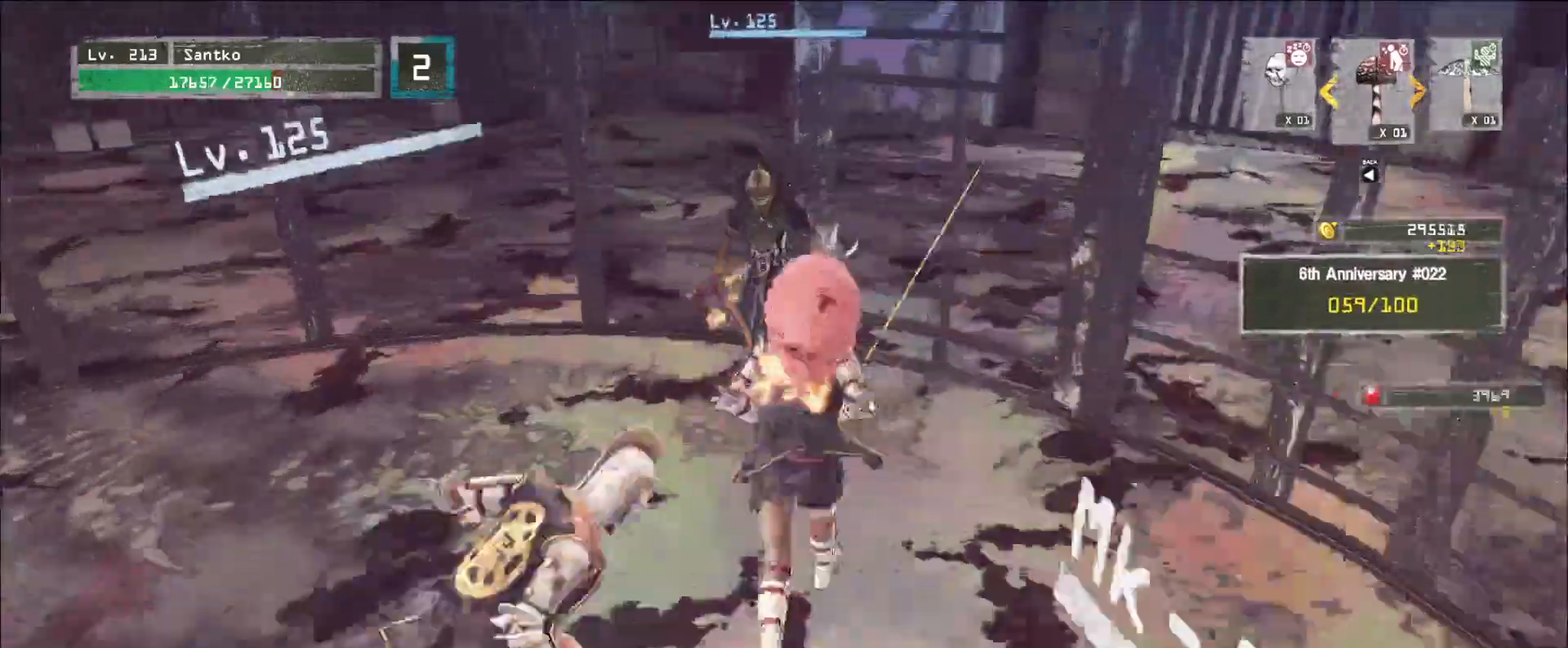
{"keys": ["w"], "mouse": [], "events": []}
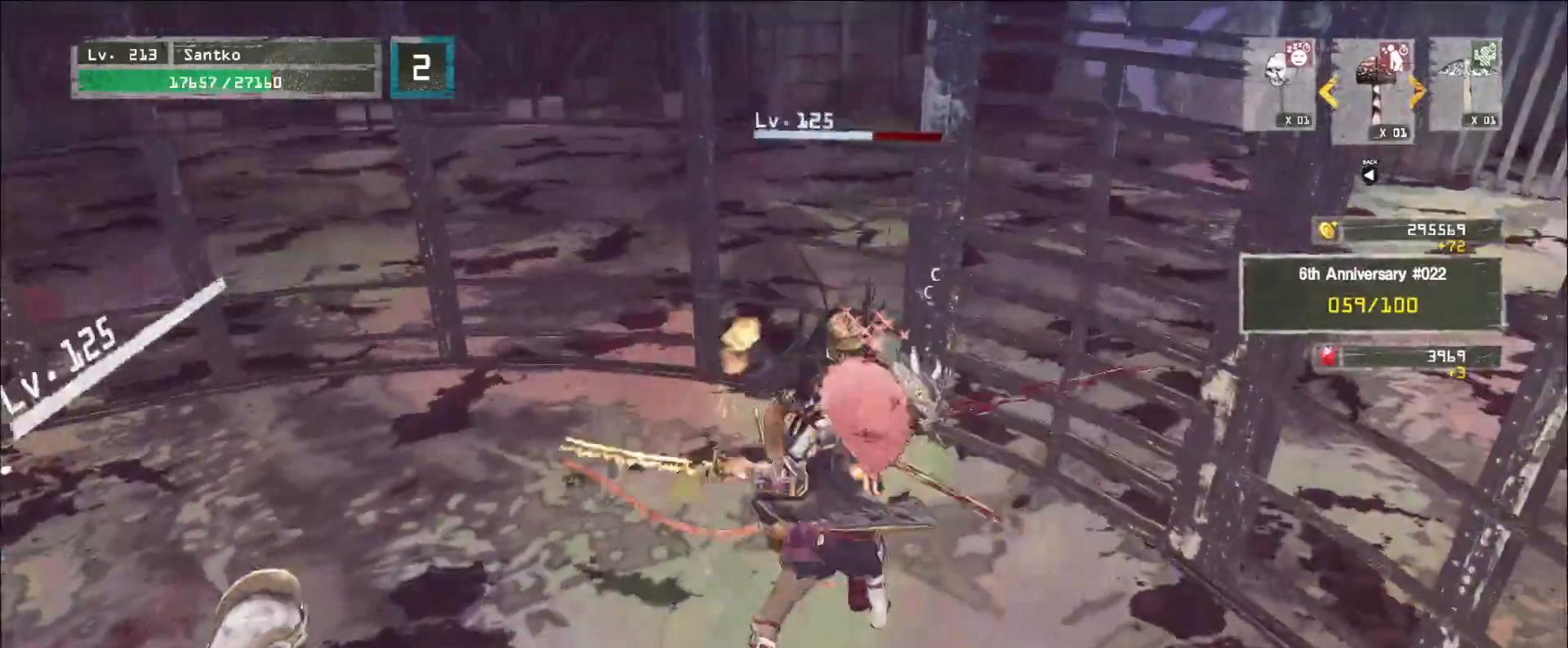
{"keys": ["w"], "mouse": [], "events": [[160, "mouse_left", "down"], [240, "mouse_left", "up"]]}
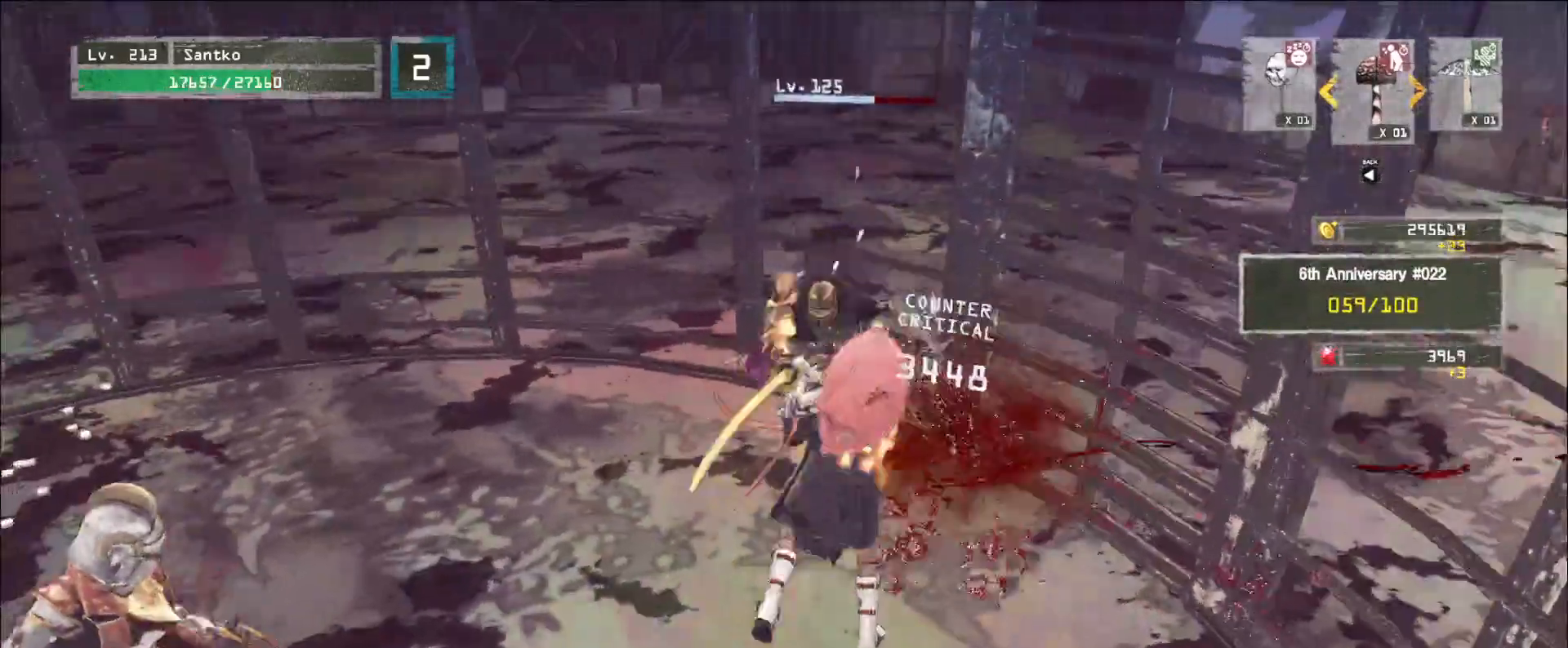
{"keys": [], "mouse": [], "events": [[440, "w", "up"]]}
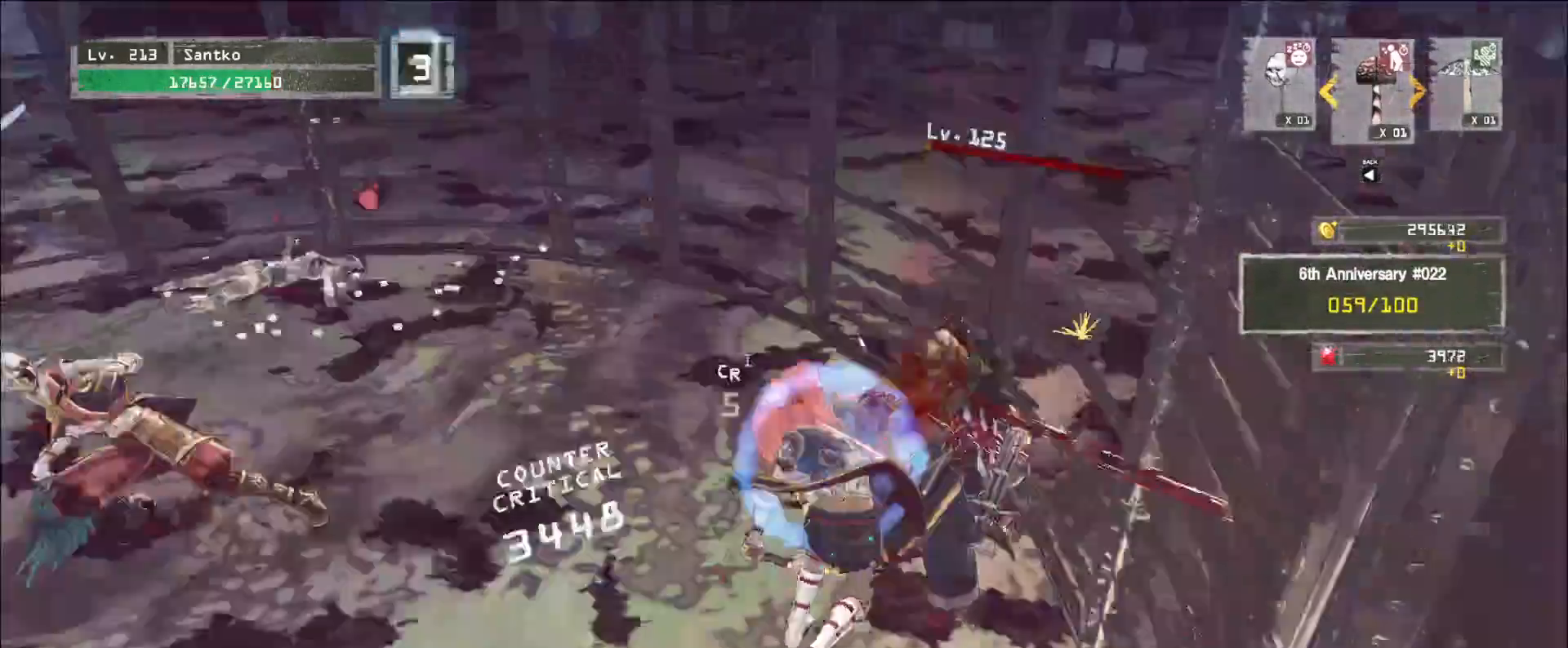
{"keys": [], "mouse": ["wheel"], "events": [[360, "mouse_wheel", "down"]]}